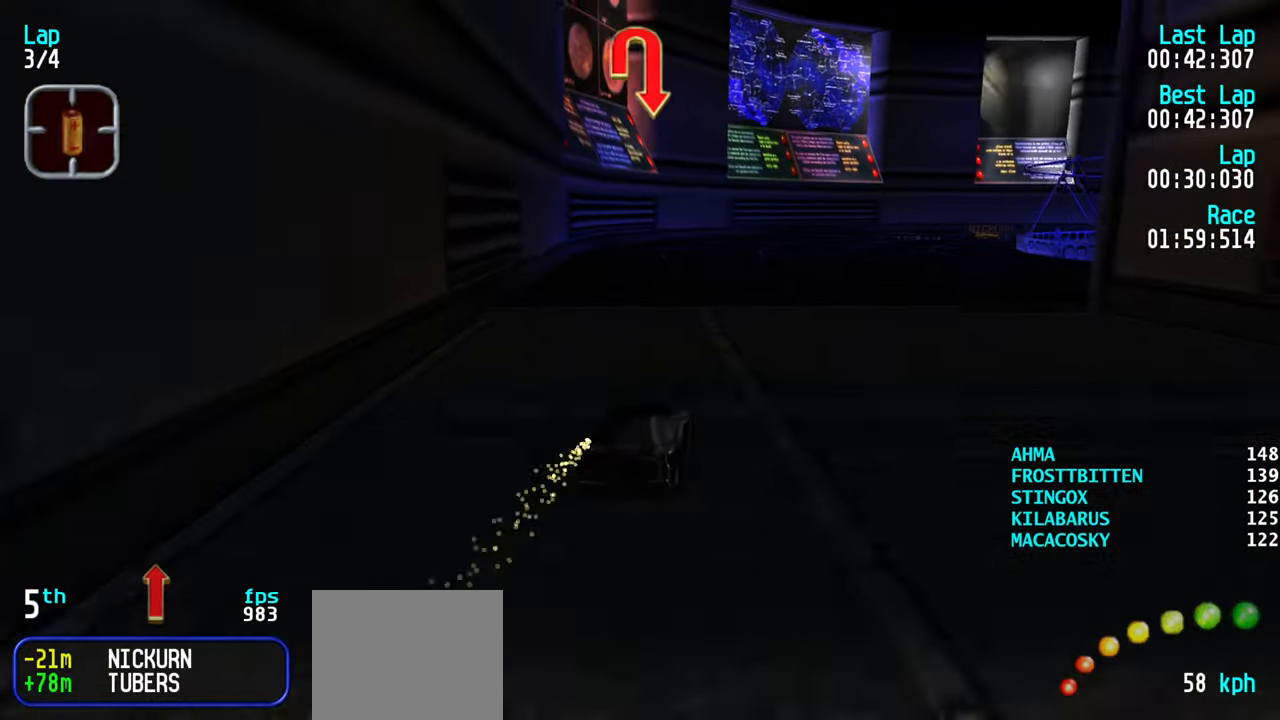
Gameplay with keyboard; each line is a JSON object with the keys held at the frame after it. "events" lists presses ("down") and releases ("up") of "down", "left", "right" and "up" between this image and that frame as [ms after this image, input, new state], when the widget could be followed in between. No other keys are recorded. Mouse input is not recorded.
{"keys": ["right", "up"], "events": [[100, "right", "down"], [150, "right", "up"], [283, "right", "down"], [317, "right", "up"], [417, "right", "down"]]}
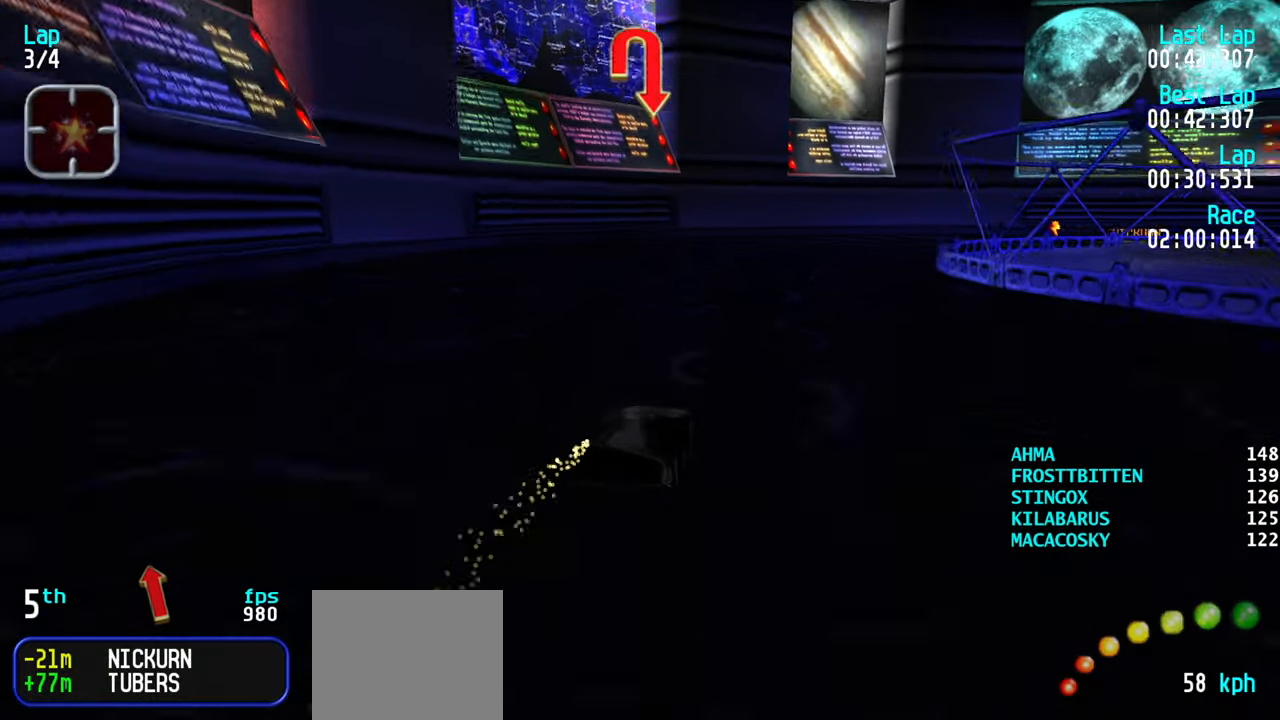
{"keys": ["right", "up"], "events": [[250, "up", "up"], [433, "up", "down"]]}
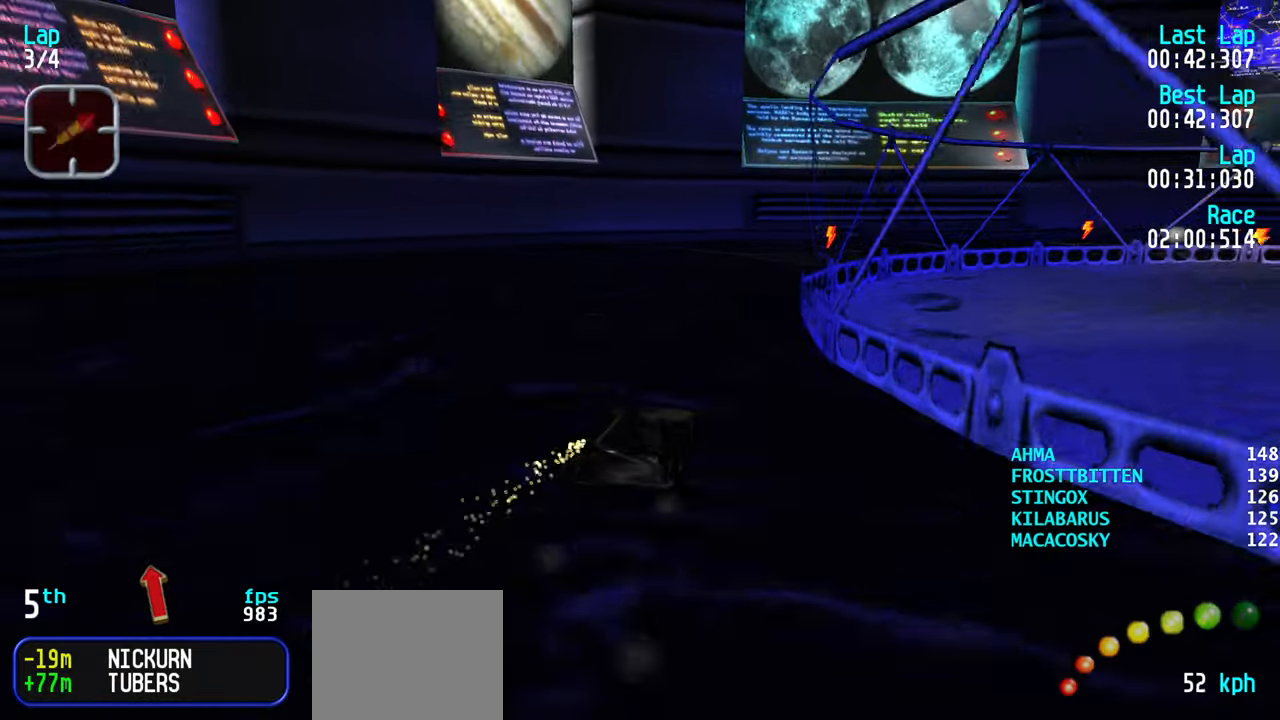
{"keys": ["right"], "events": [[133, "up", "up"]]}
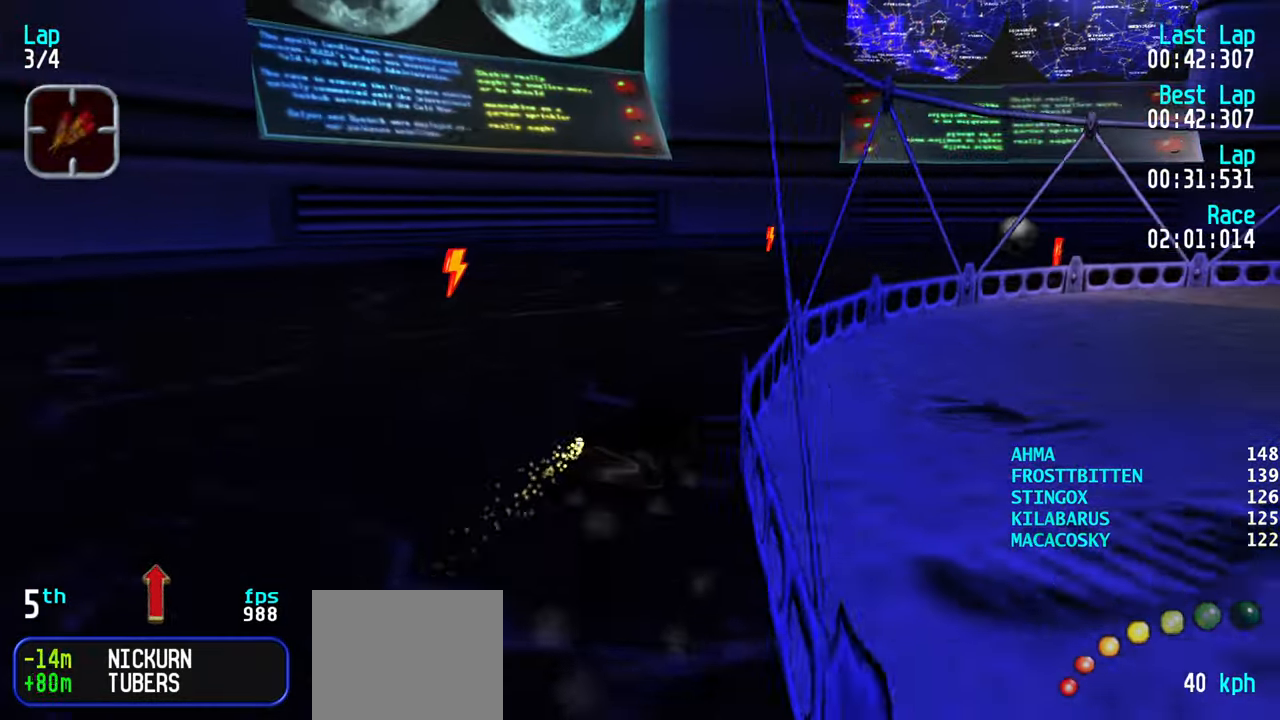
{"keys": ["right", "up"], "events": [[100, "up", "down"], [183, "right", "up"], [233, "right", "down"]]}
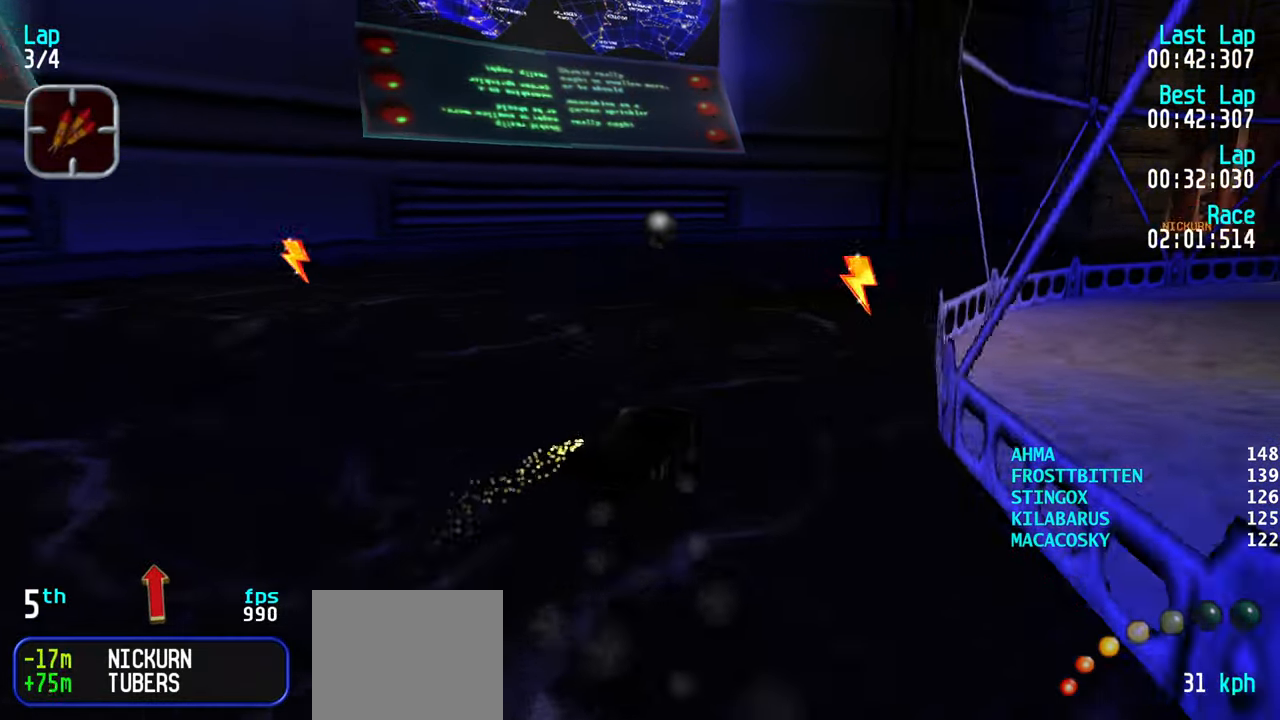
{"keys": ["up"], "events": [[250, "right", "up"], [333, "right", "down"], [433, "right", "up"]]}
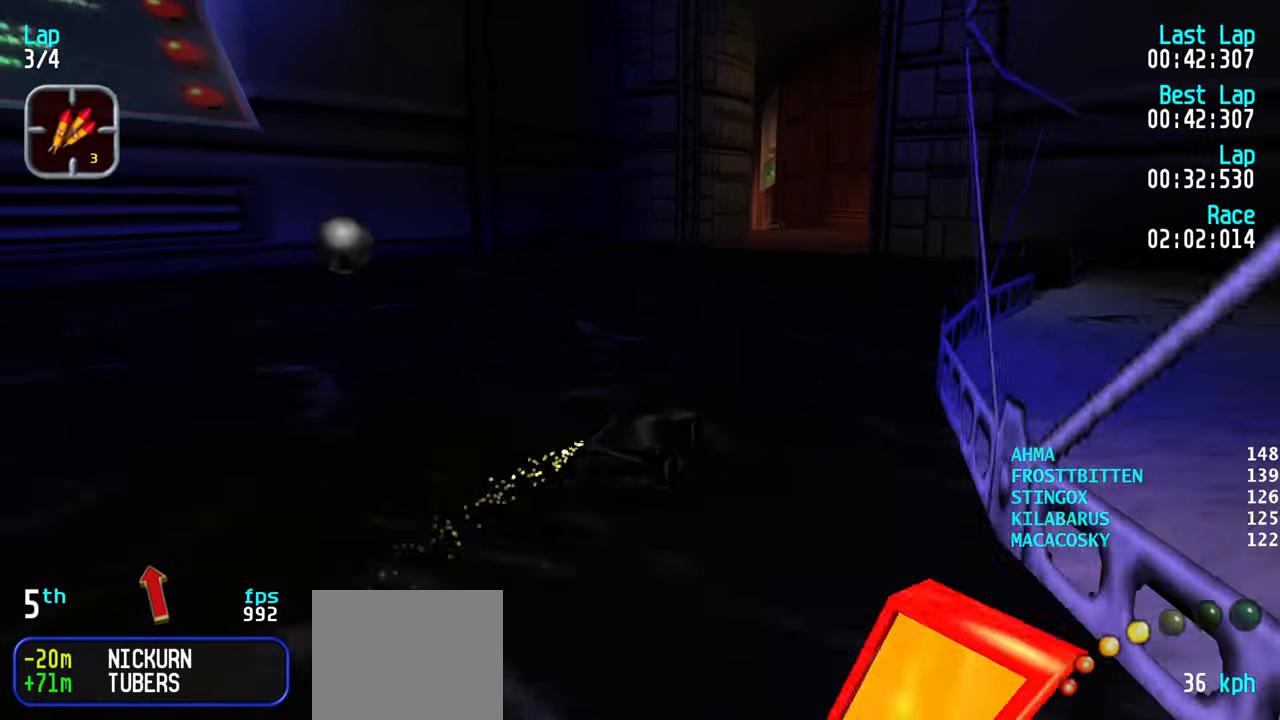
{"keys": ["left", "up"], "events": [[33, "right", "down"], [83, "right", "up"], [500, "left", "down"]]}
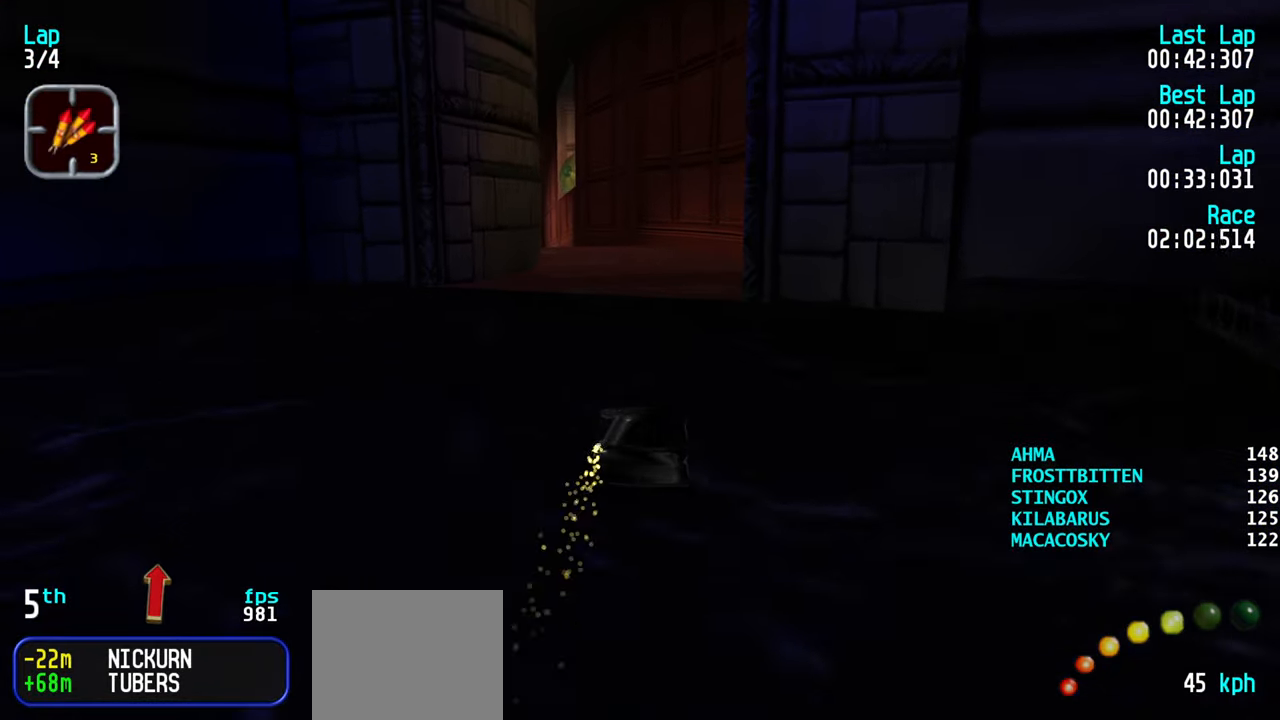
{"keys": ["up"], "events": [[50, "left", "up"], [133, "left", "down"], [233, "left", "up"], [317, "left", "down"], [383, "left", "up"]]}
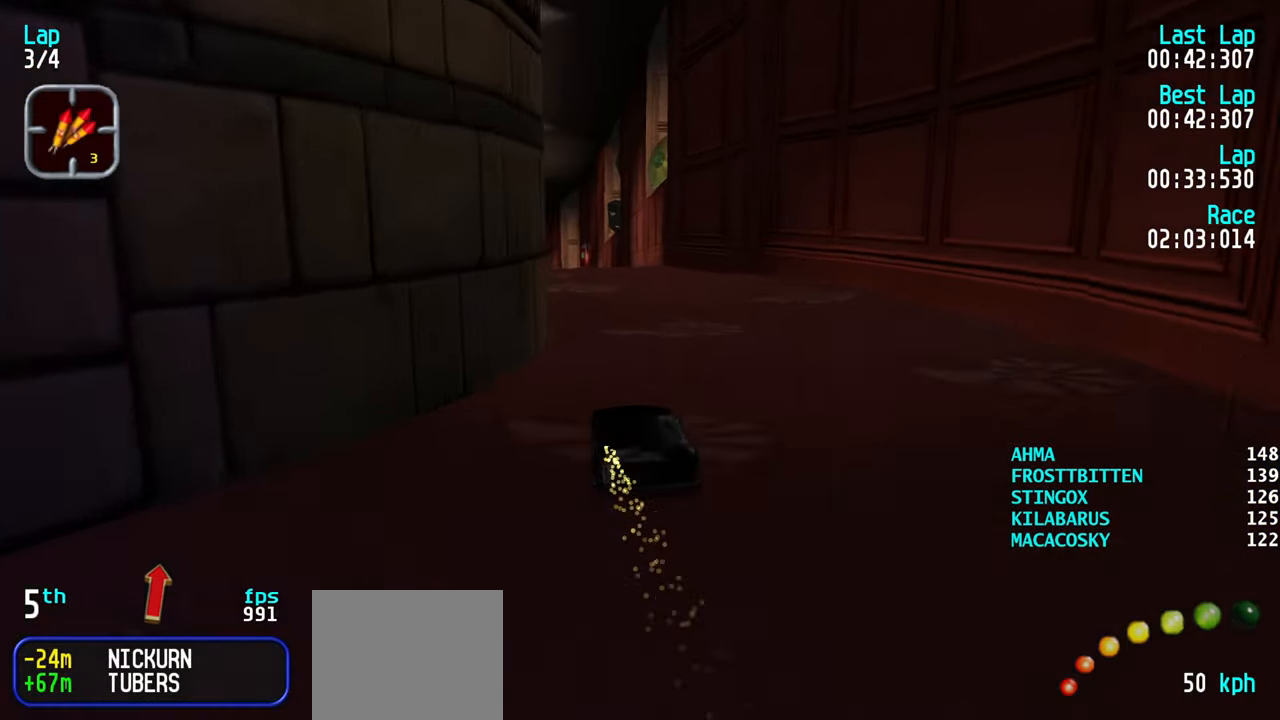
{"keys": ["up"], "events": [[200, "left", "down"], [250, "left", "up"]]}
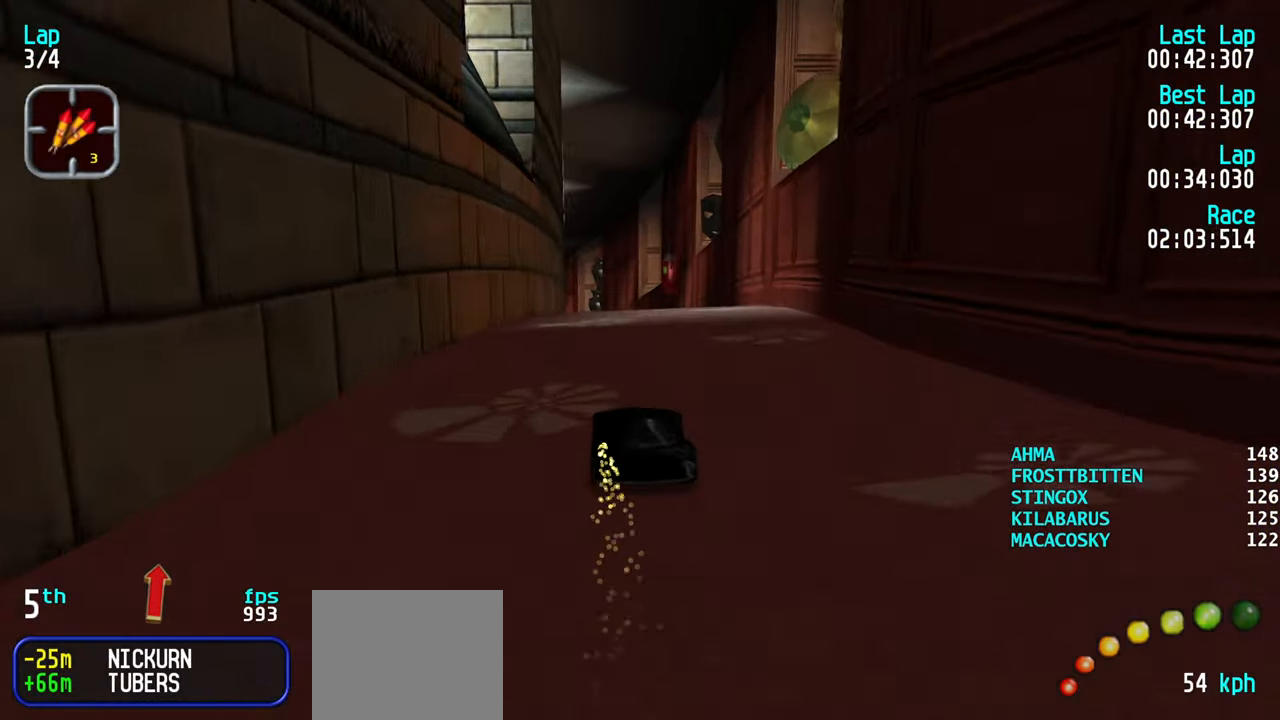
{"keys": ["up"], "events": [[450, "left", "down"], [500, "left", "up"]]}
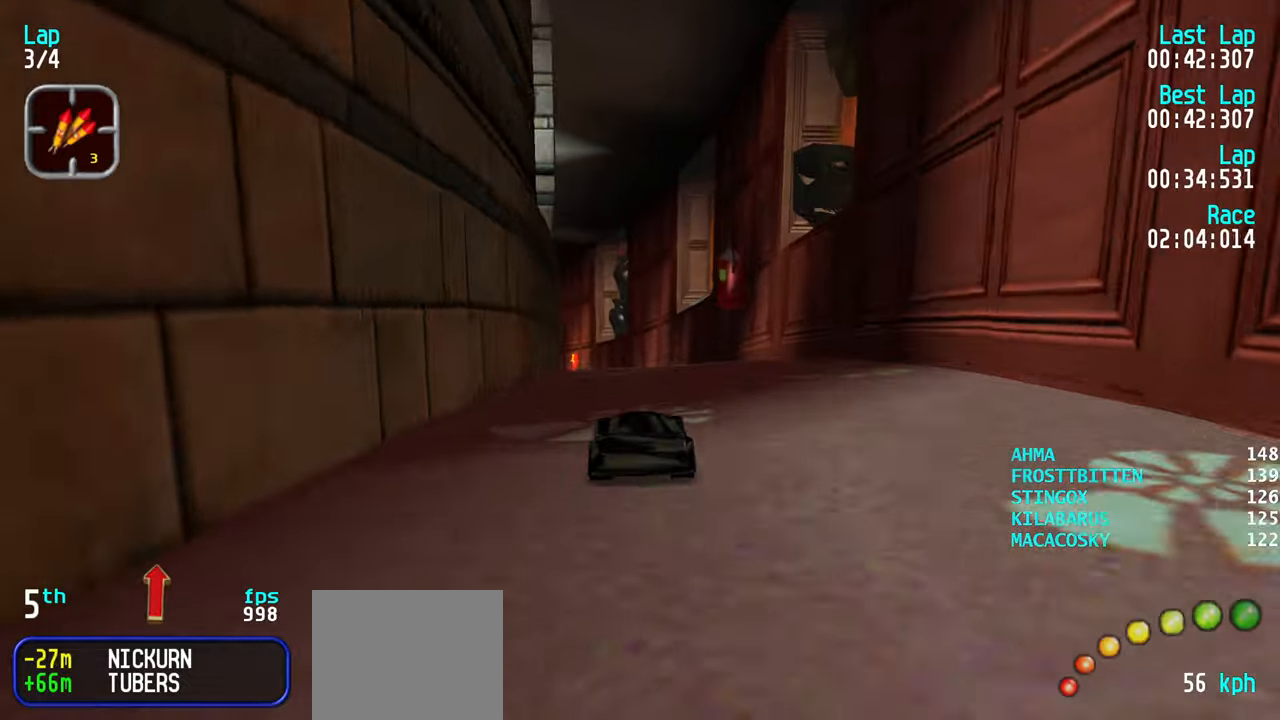
{"keys": ["up"], "events": [[150, "left", "down"], [200, "left", "up"]]}
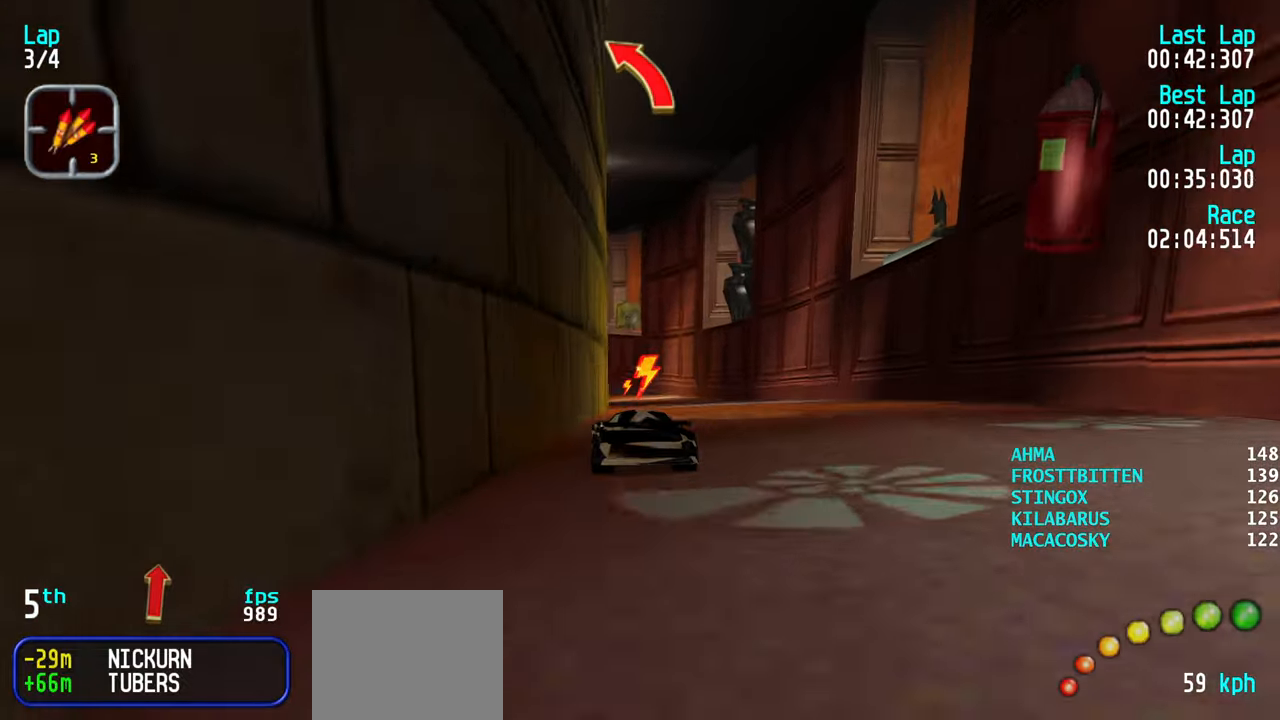
{"keys": ["up"], "events": []}
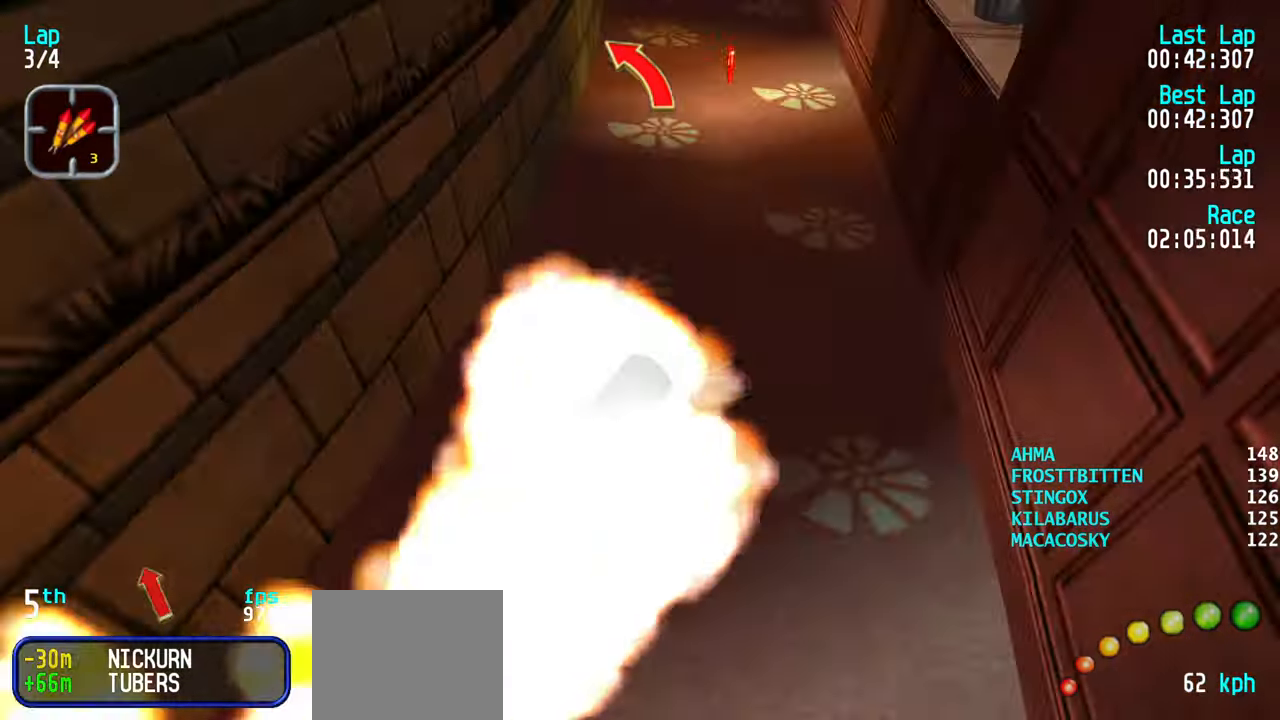
{"keys": ["up"], "events": []}
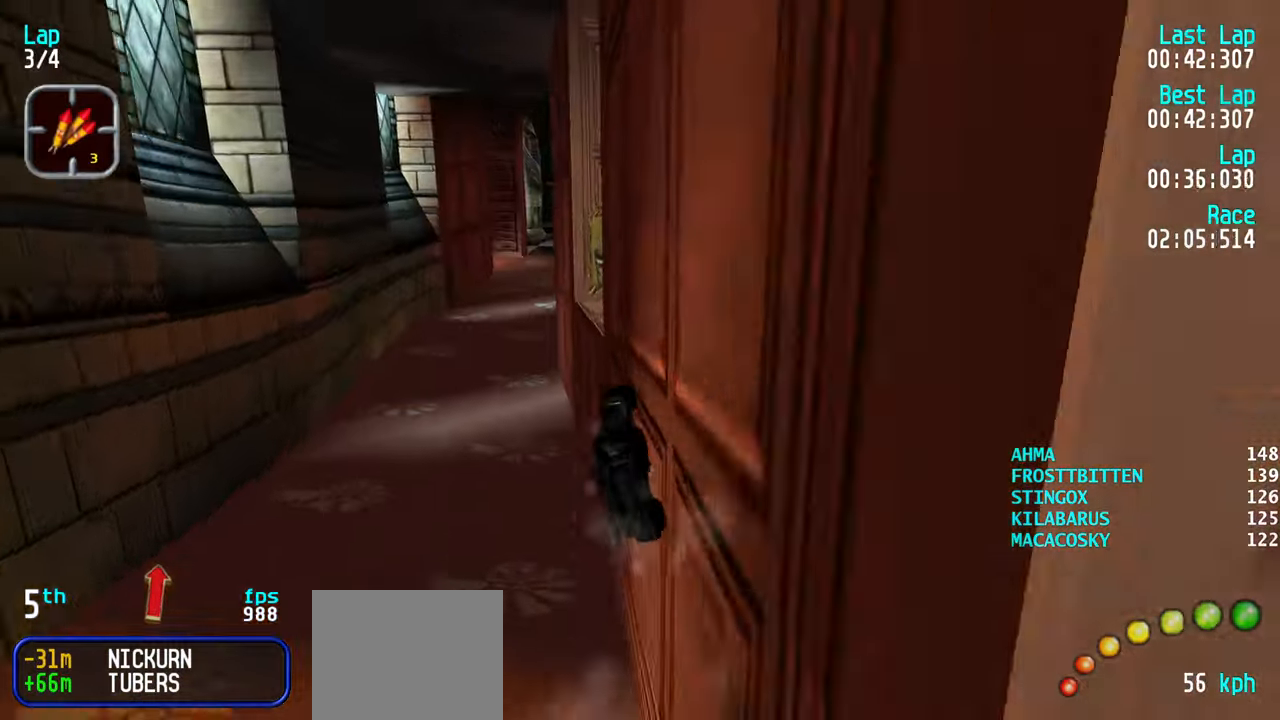
{"keys": ["up"], "events": []}
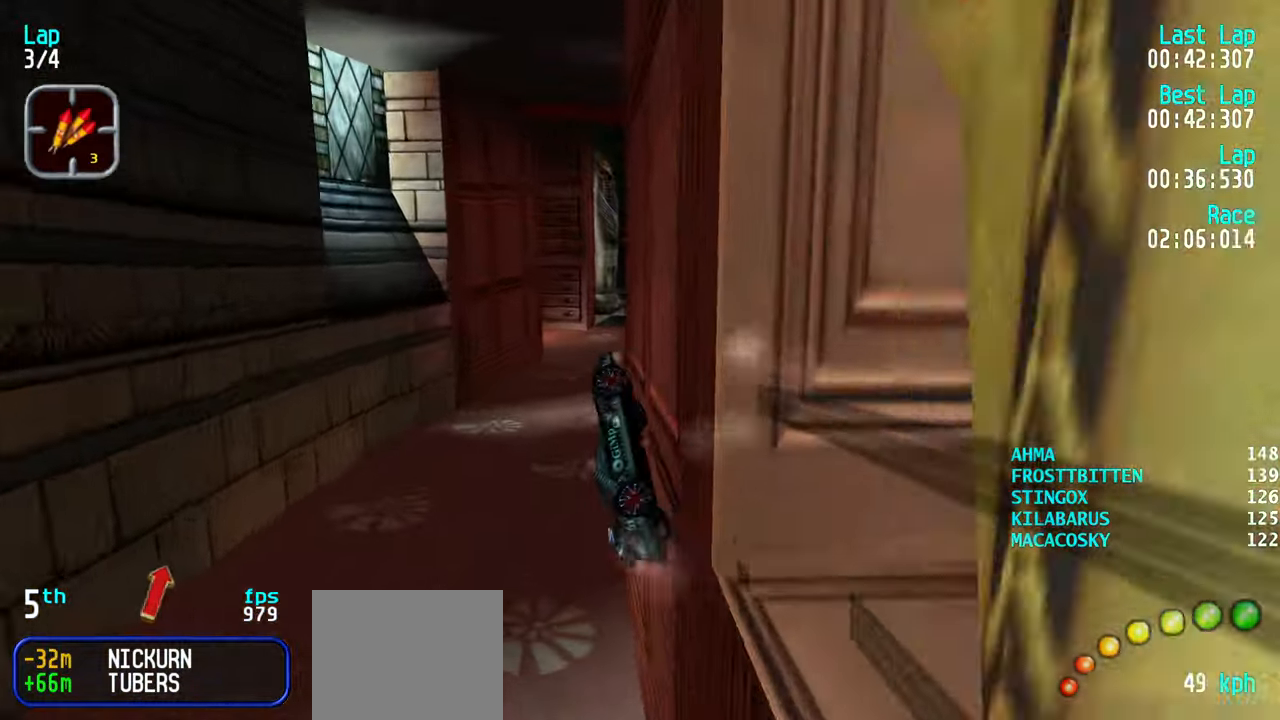
{"keys": ["right", "up"], "events": [[434, "right", "down"]]}
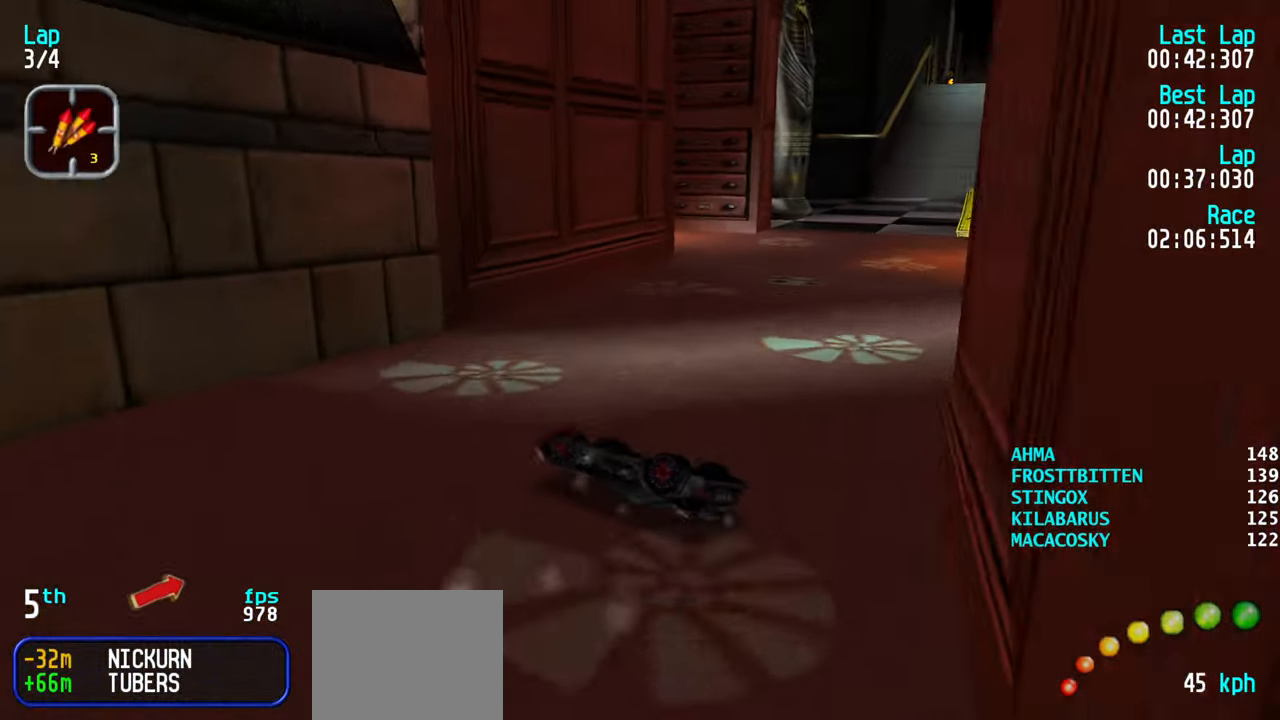
{"keys": ["right"], "events": [[450, "up", "up"]]}
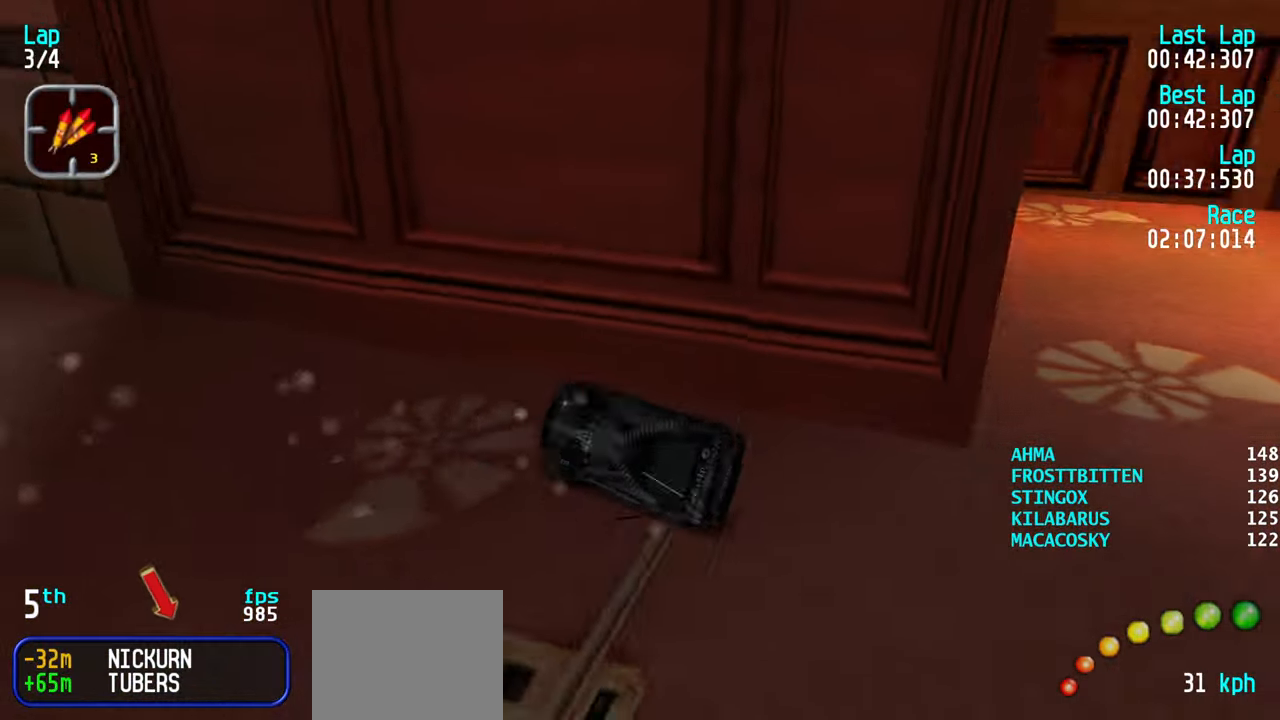
{"keys": ["left"], "events": [[50, "down", "down"], [84, "left", "down"], [84, "right", "up"], [384, "down", "up"]]}
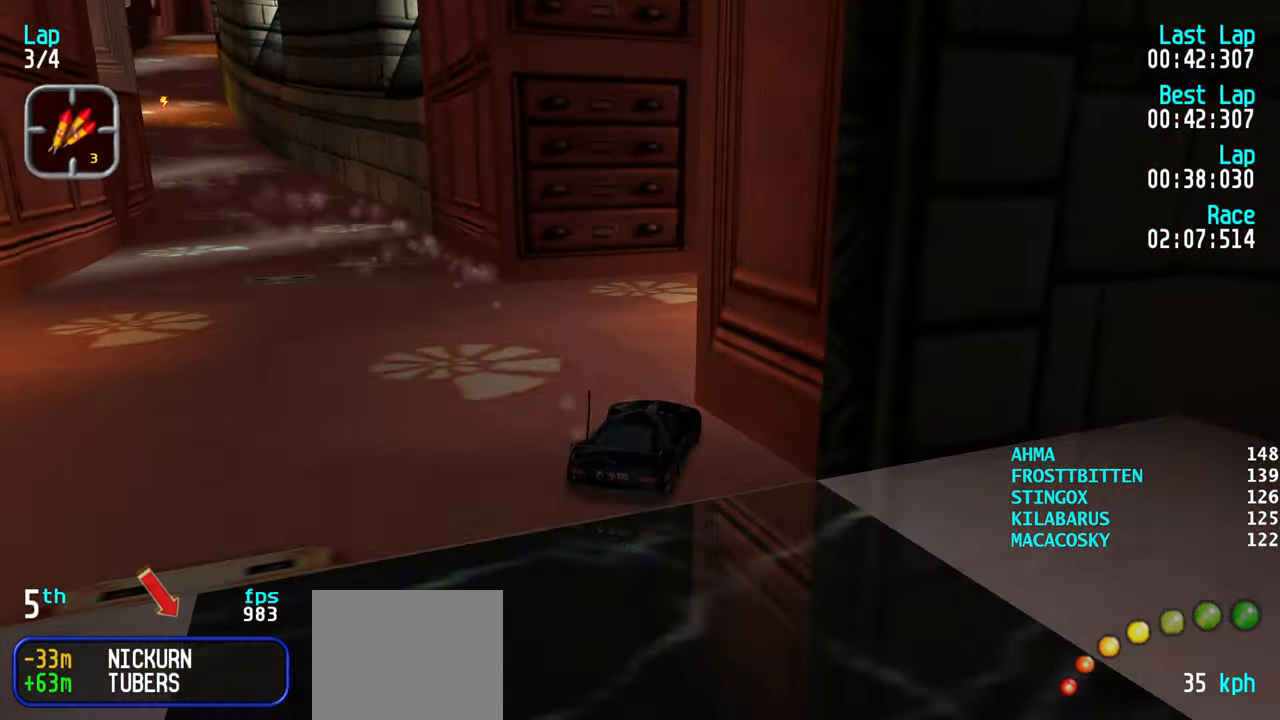
{"keys": ["right", "up"], "events": [[234, "up", "down"], [350, "left", "up"], [350, "right", "down"]]}
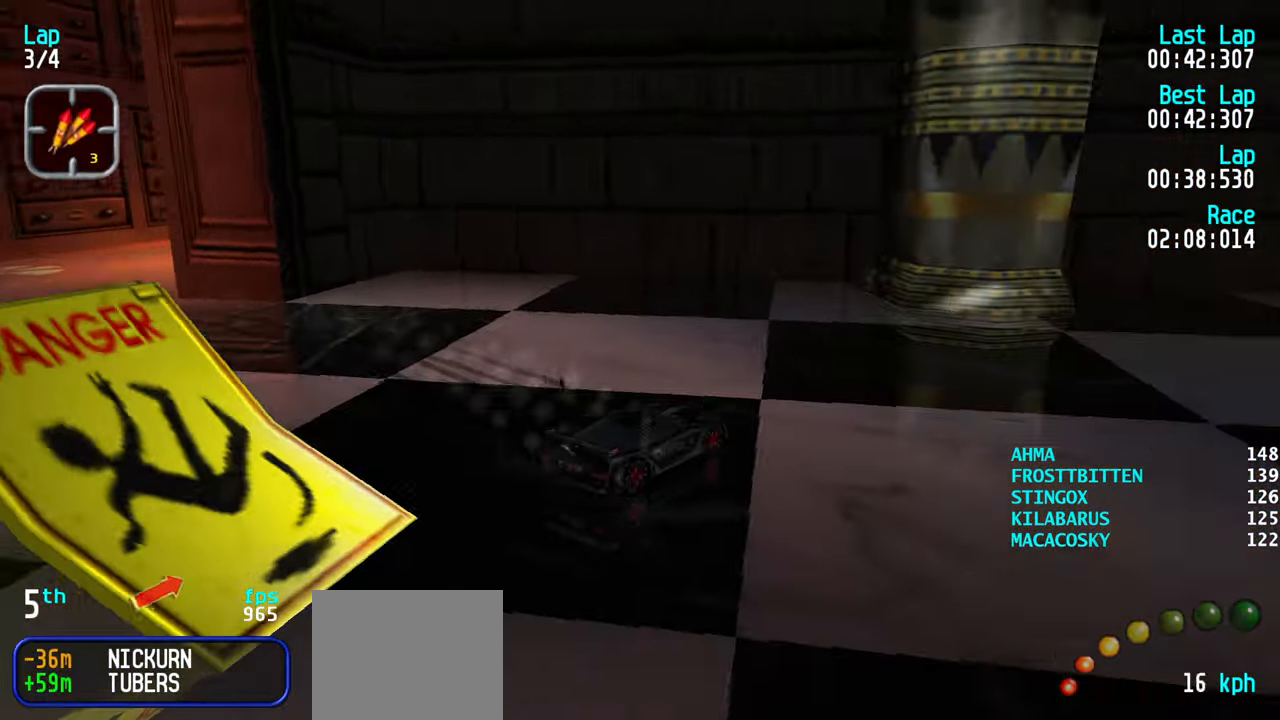
{"keys": ["up"], "events": [[84, "right", "up"], [134, "left", "down"], [450, "left", "up"]]}
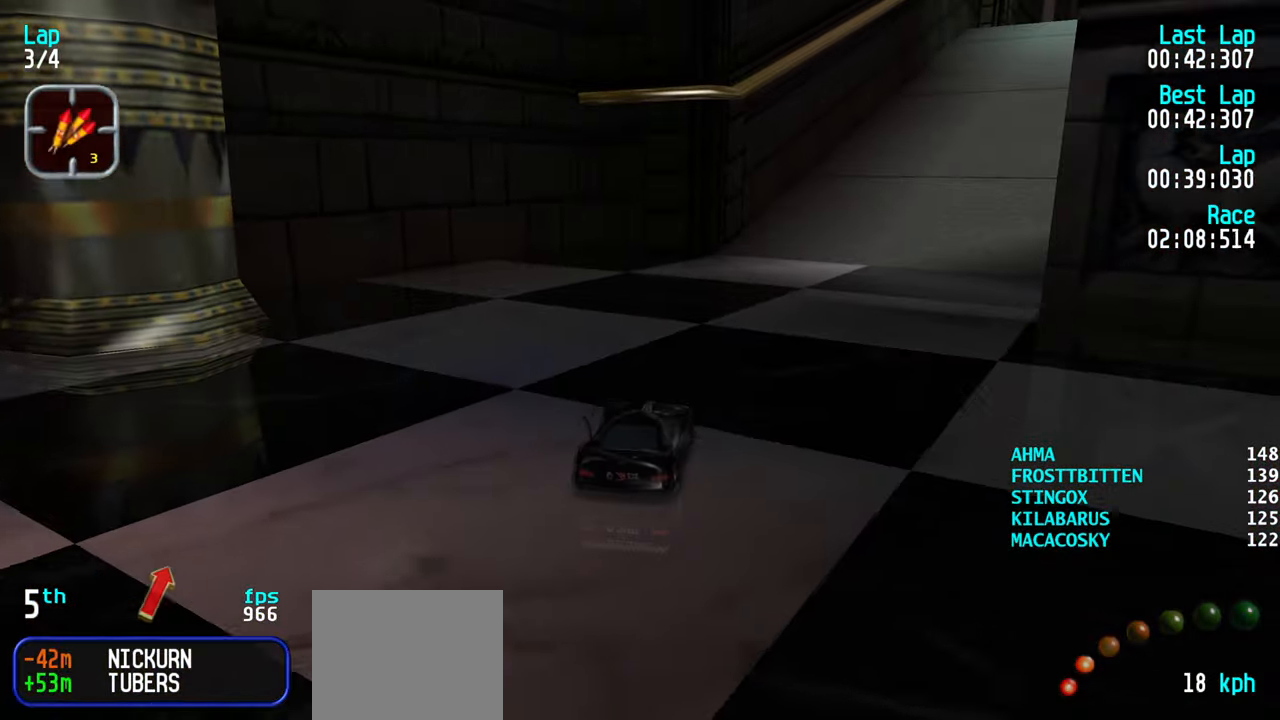
{"keys": ["right", "up"], "events": [[50, "right", "down"], [234, "right", "up"], [283, "right", "down"], [416, "right", "up"], [466, "right", "down"]]}
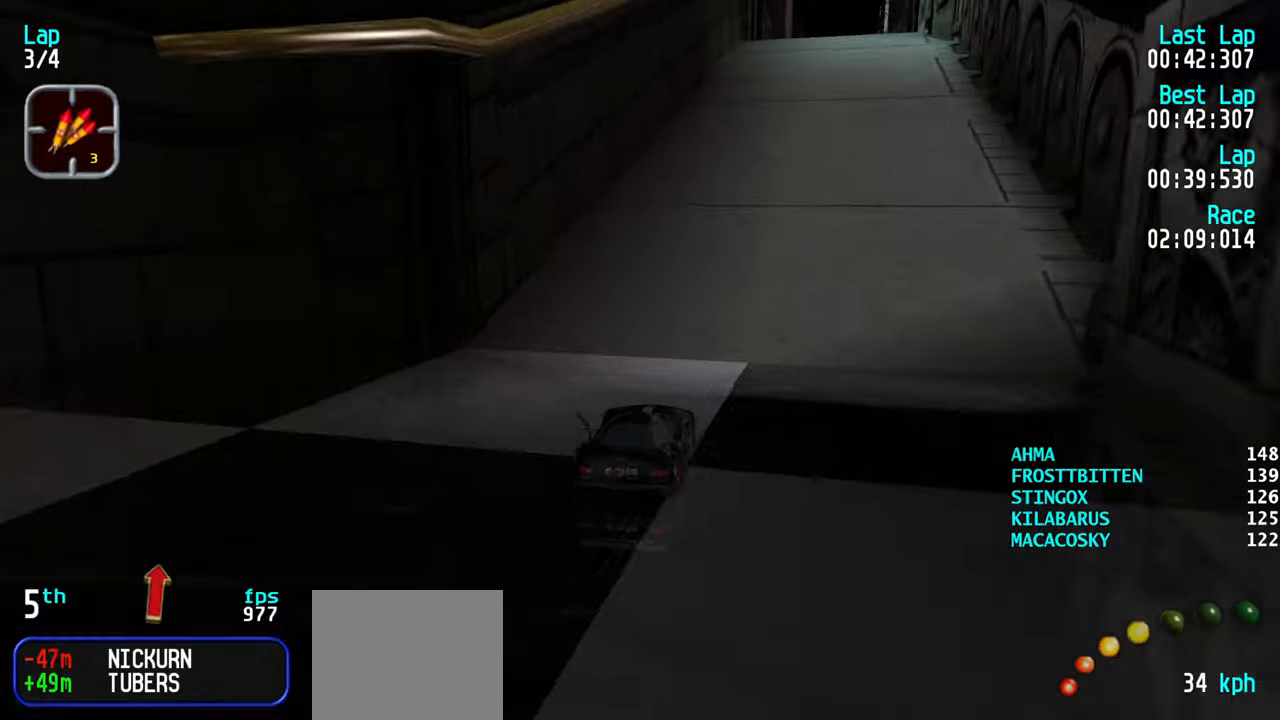
{"keys": ["up"], "events": [[66, "right", "up"], [150, "right", "down"], [200, "right", "up"]]}
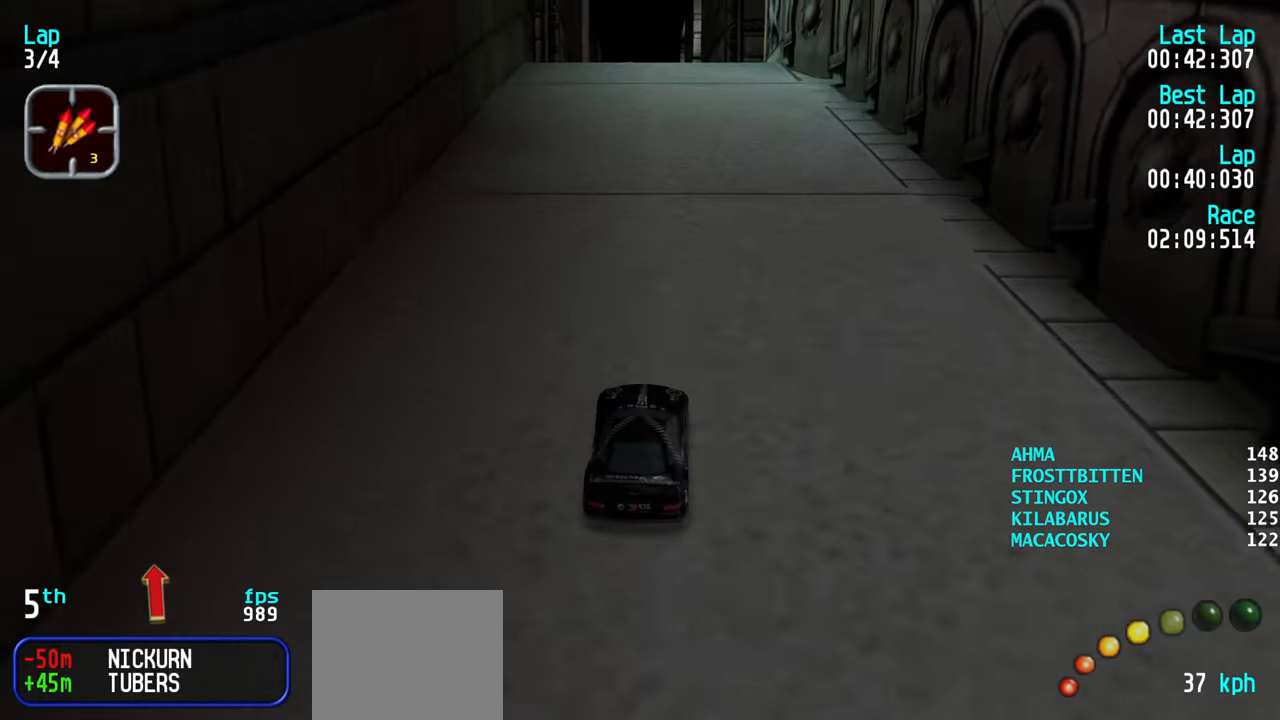
{"keys": ["up"], "events": [[83, "left", "down"], [133, "left", "up"]]}
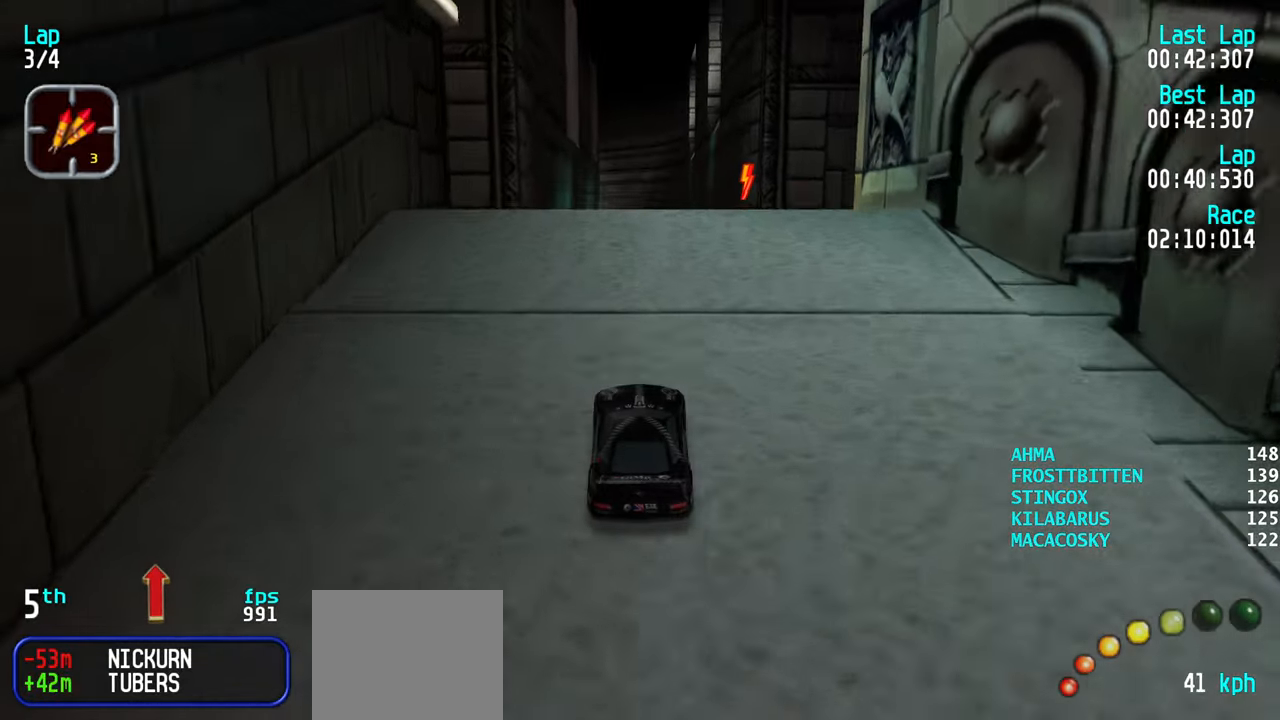
{"keys": ["up"], "events": []}
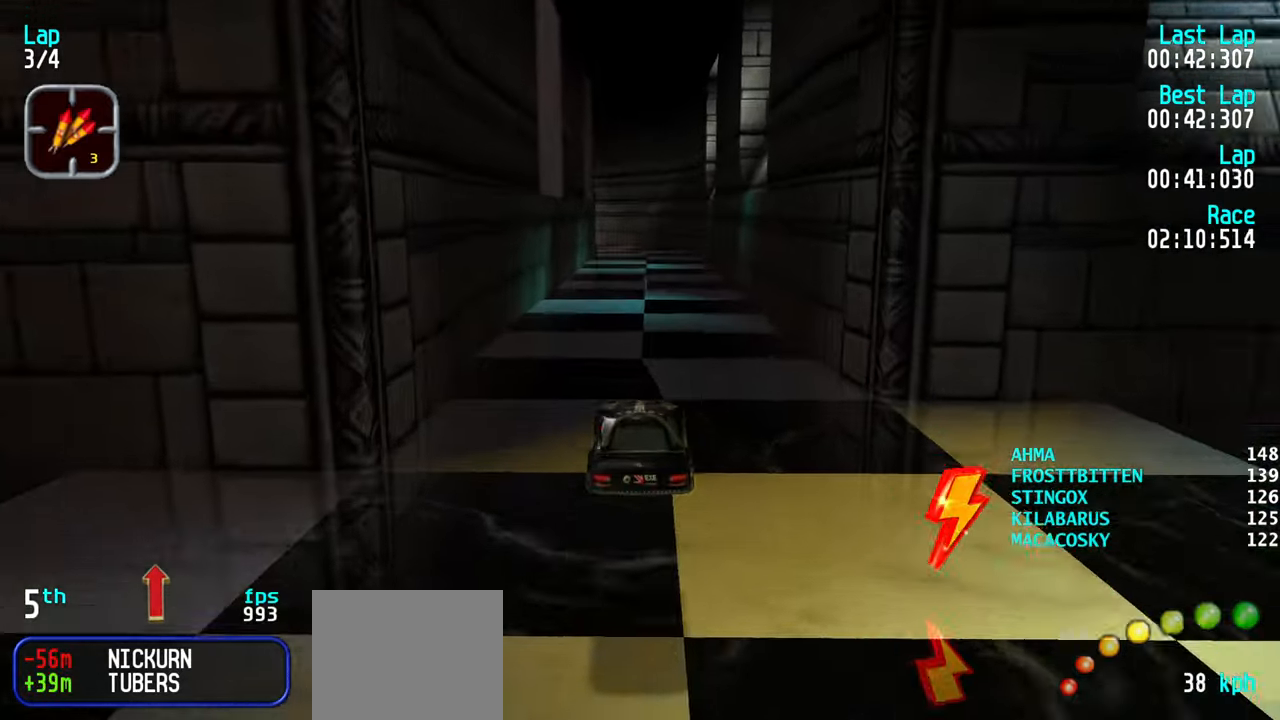
{"keys": ["up"], "events": []}
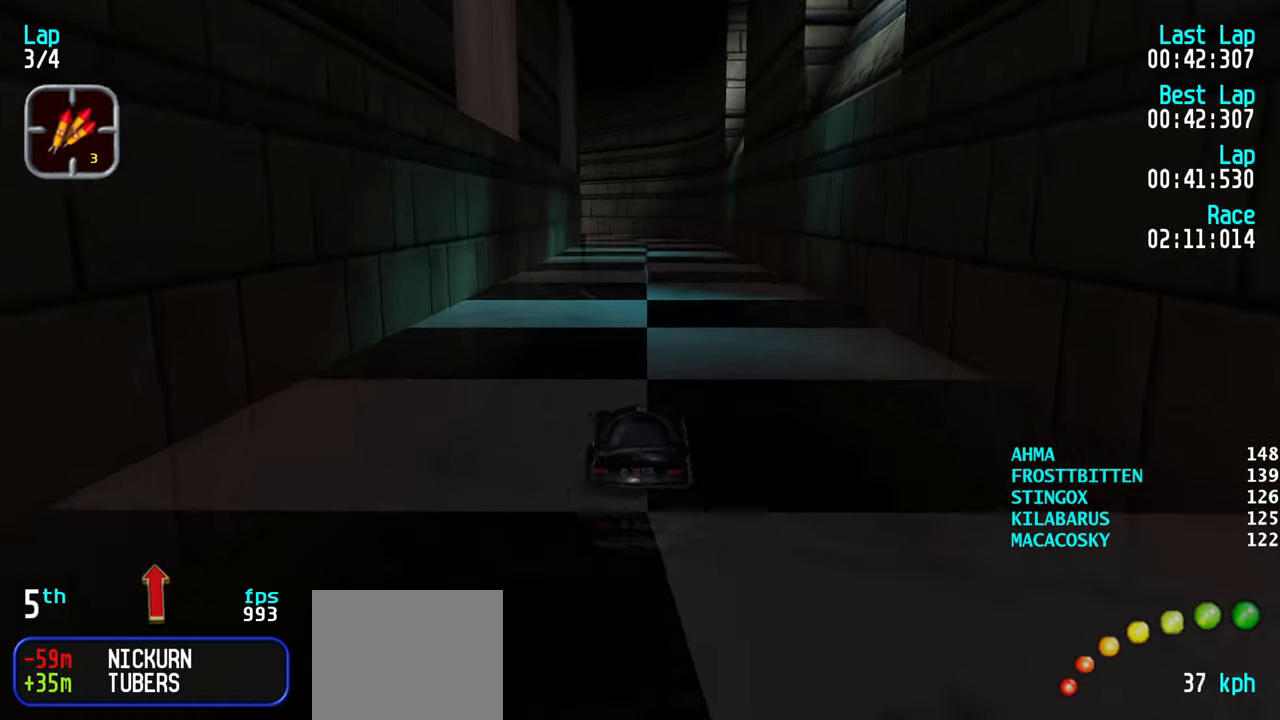
{"keys": ["up"], "events": [[450, "left", "down"], [500, "left", "up"]]}
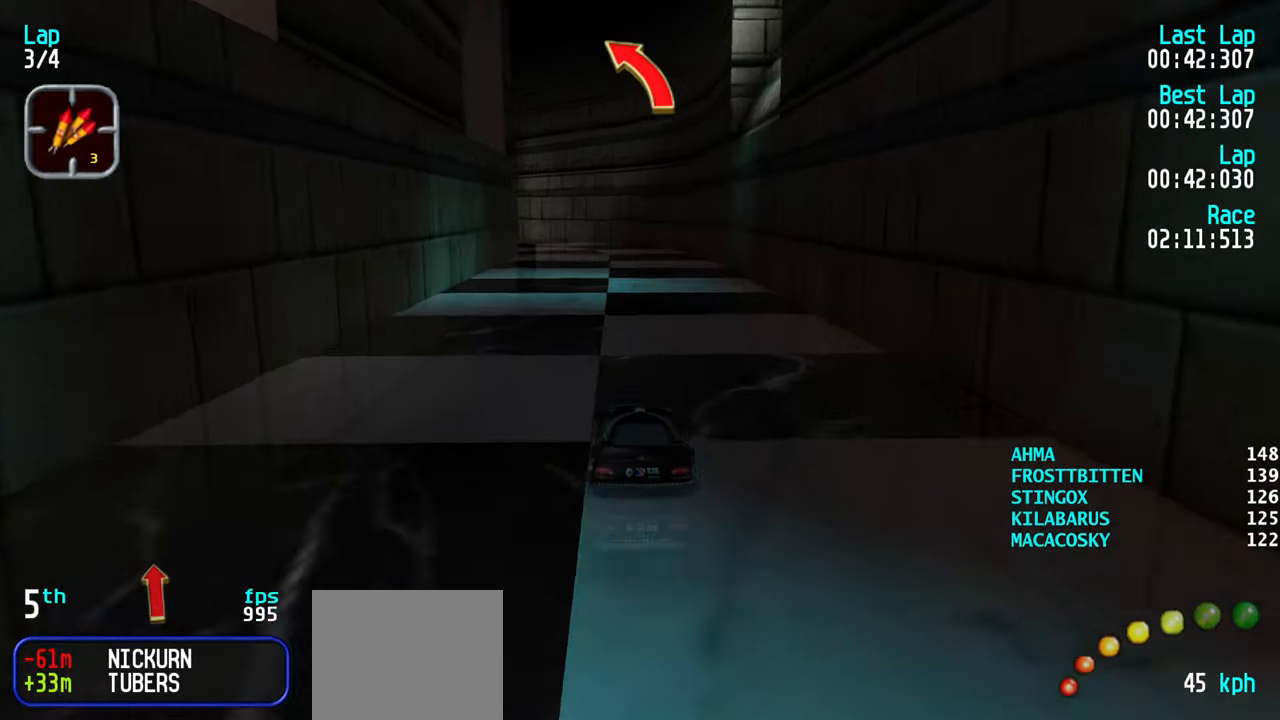
{"keys": ["up"], "events": [[250, "left", "down"], [283, "left", "up"]]}
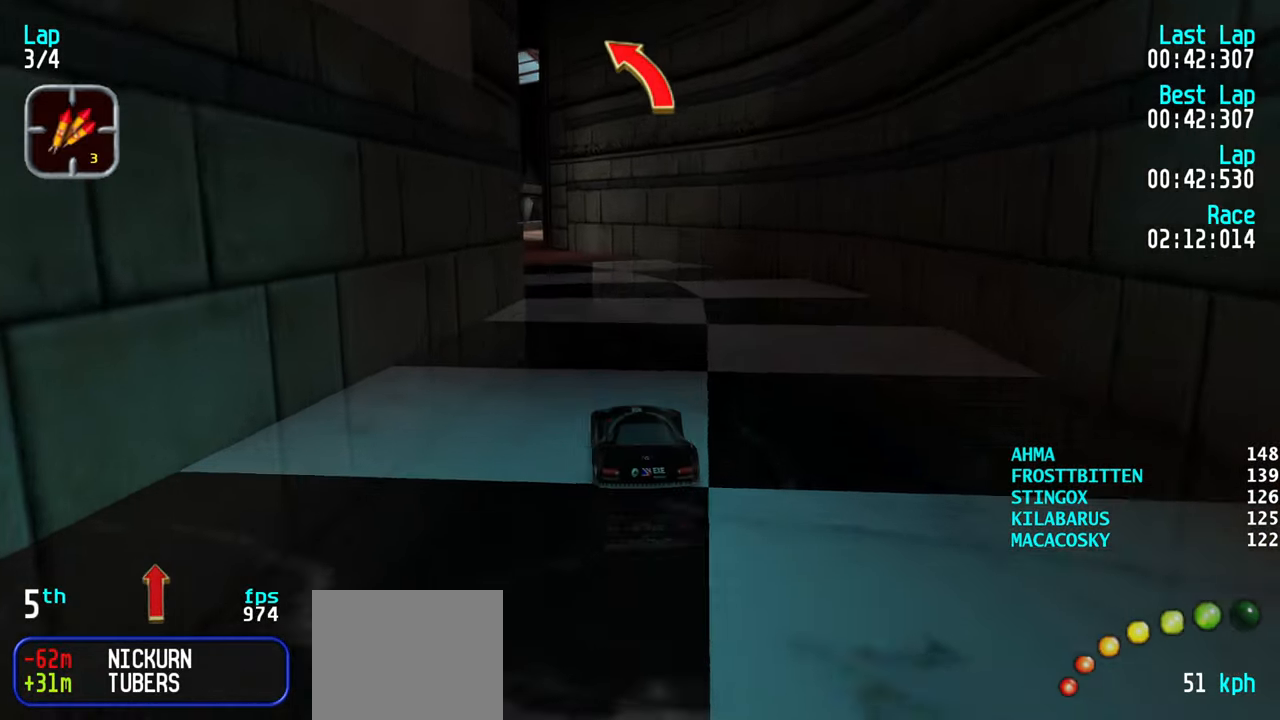
{"keys": ["up"], "events": [[66, "left", "down"], [116, "left", "up"], [250, "left", "down"], [300, "left", "up"]]}
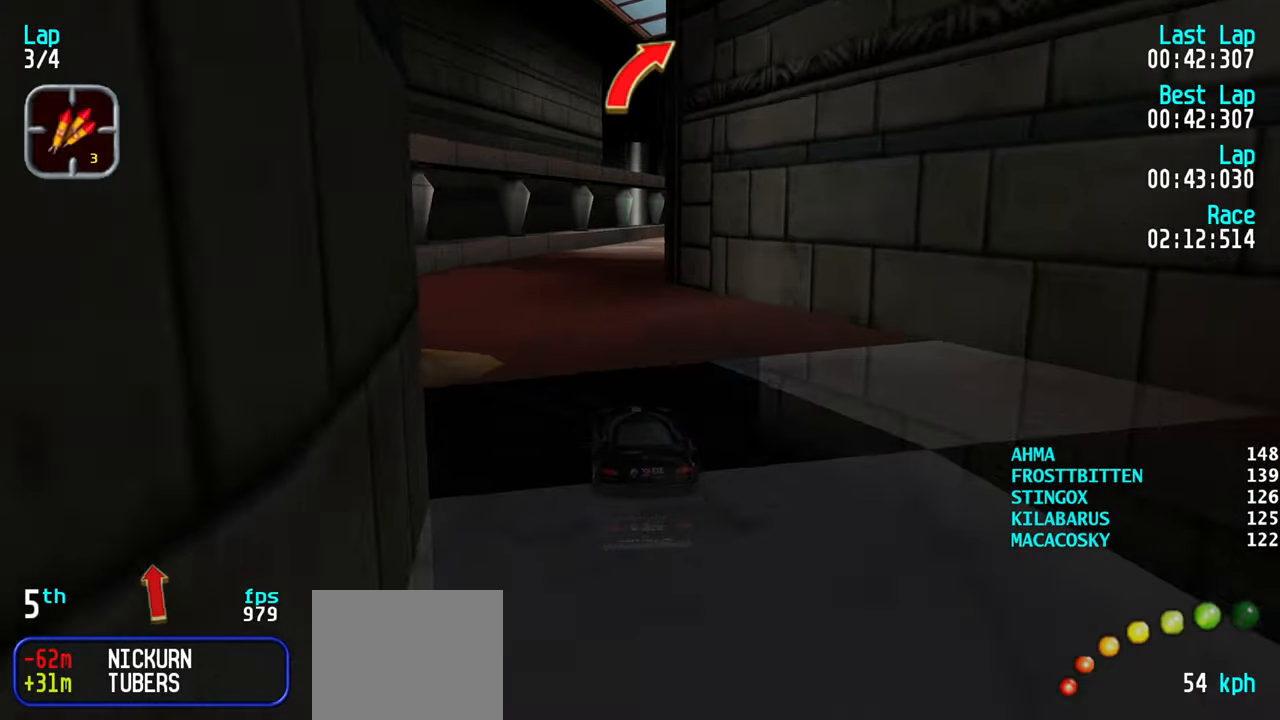
{"keys": ["right", "up"], "events": [[316, "right", "down"], [350, "right", "up"], [500, "right", "down"]]}
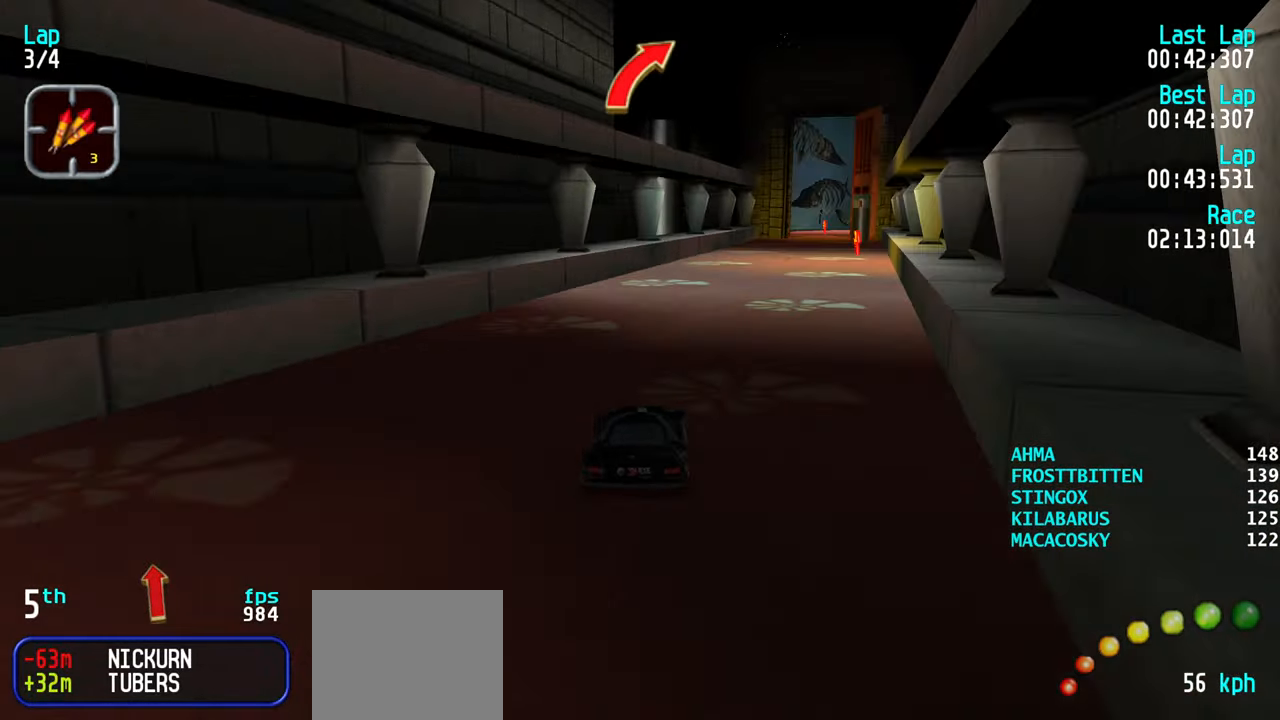
{"keys": ["up"], "events": [[83, "right", "up"], [233, "right", "down"], [283, "right", "up"], [433, "right", "down"], [466, "right", "up"]]}
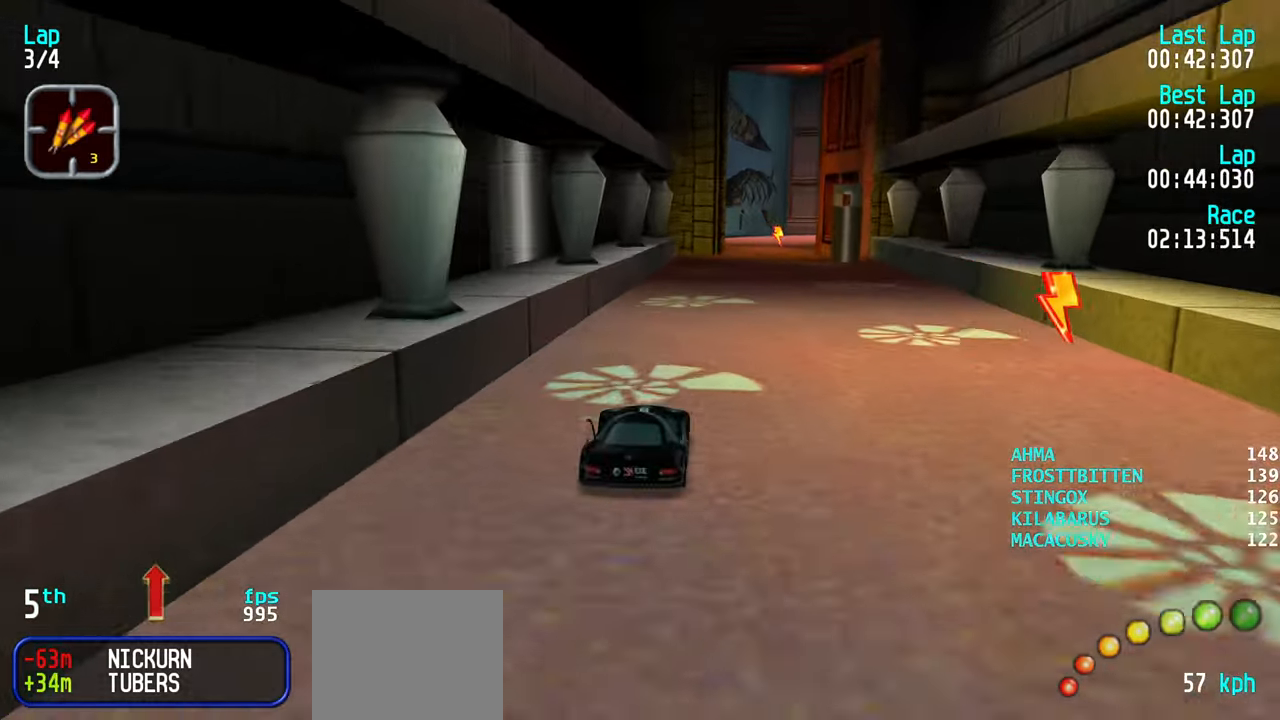
{"keys": ["up"], "events": [[66, "right", "down"], [116, "right", "up"]]}
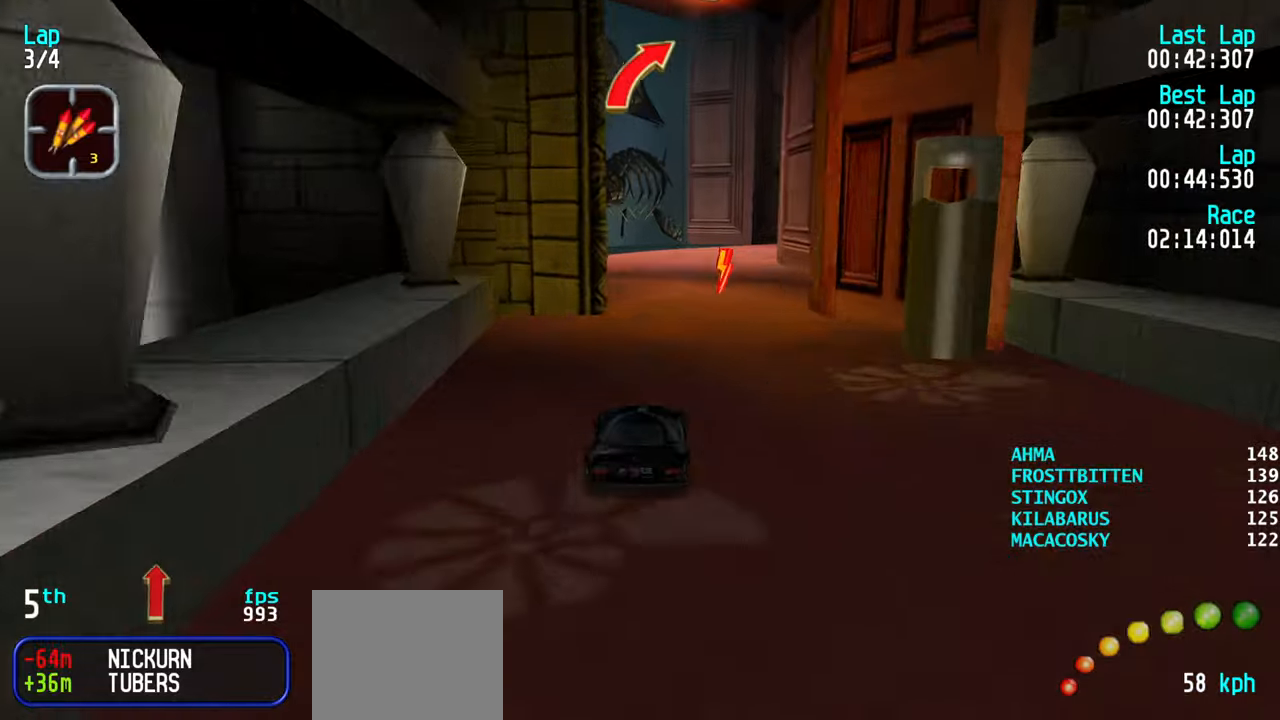
{"keys": ["up"], "events": [[33, "right", "down"], [83, "right", "up"], [233, "right", "down"], [267, "right", "up"], [367, "right", "down"], [450, "right", "up"]]}
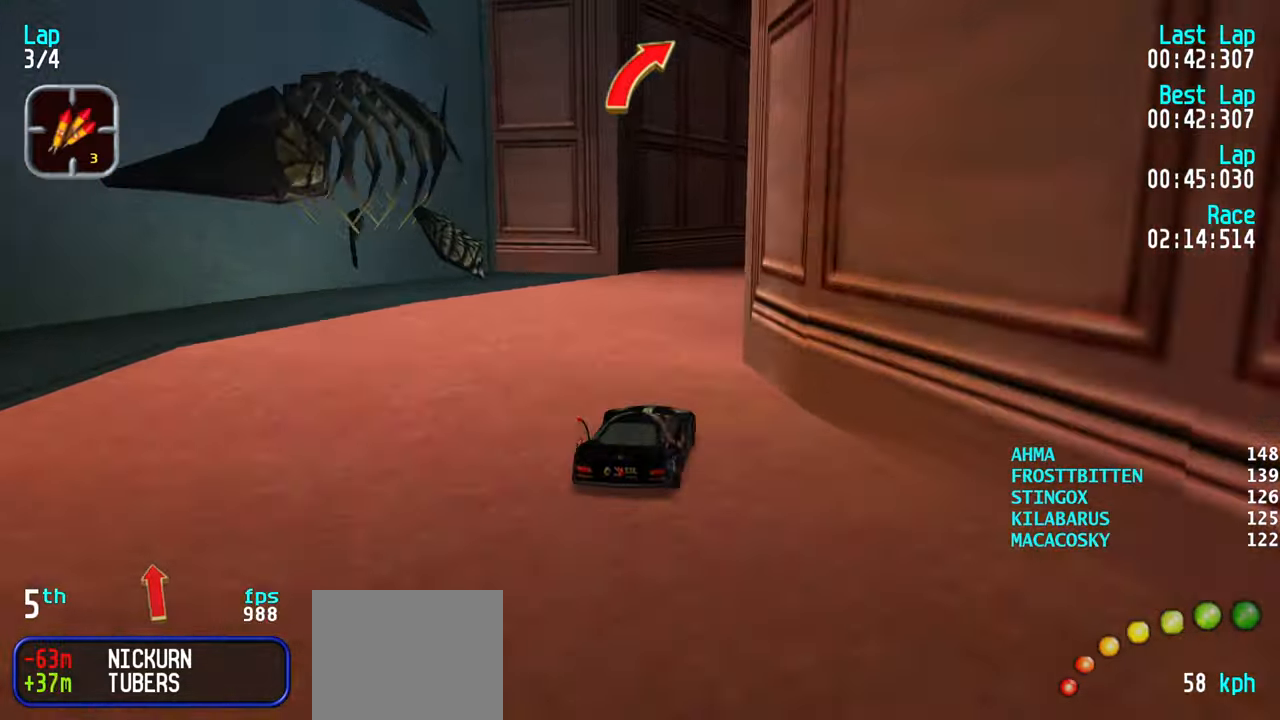
{"keys": ["left", "up"], "events": [[50, "right", "down"], [133, "right", "up"], [183, "right", "down"], [283, "right", "up"], [467, "left", "down"]]}